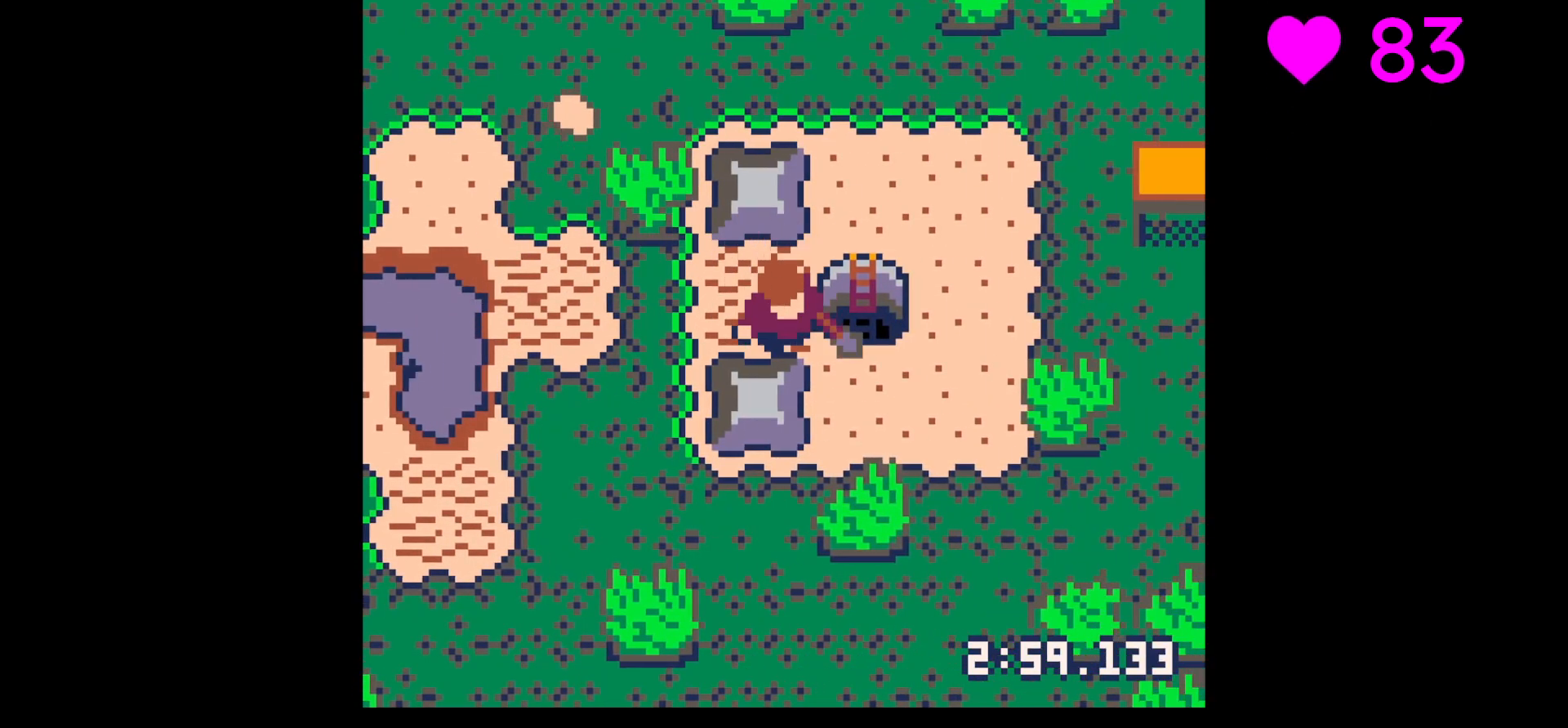
Gameplay with keyboard; each line is a JSON object with the keys held at the frame after it. "events" lists presses ("down") and releases ("up") of "down", "left", "right", "up", "x" and "z" between this image and that frame as [ms after this image, input, new state], when the widget could be followed in between. No other keys are recorded. Mouse input is not recorded.
{"keys": ["right"], "events": [[100, "up", "down"], [433, "right", "down"], [433, "up", "up"]]}
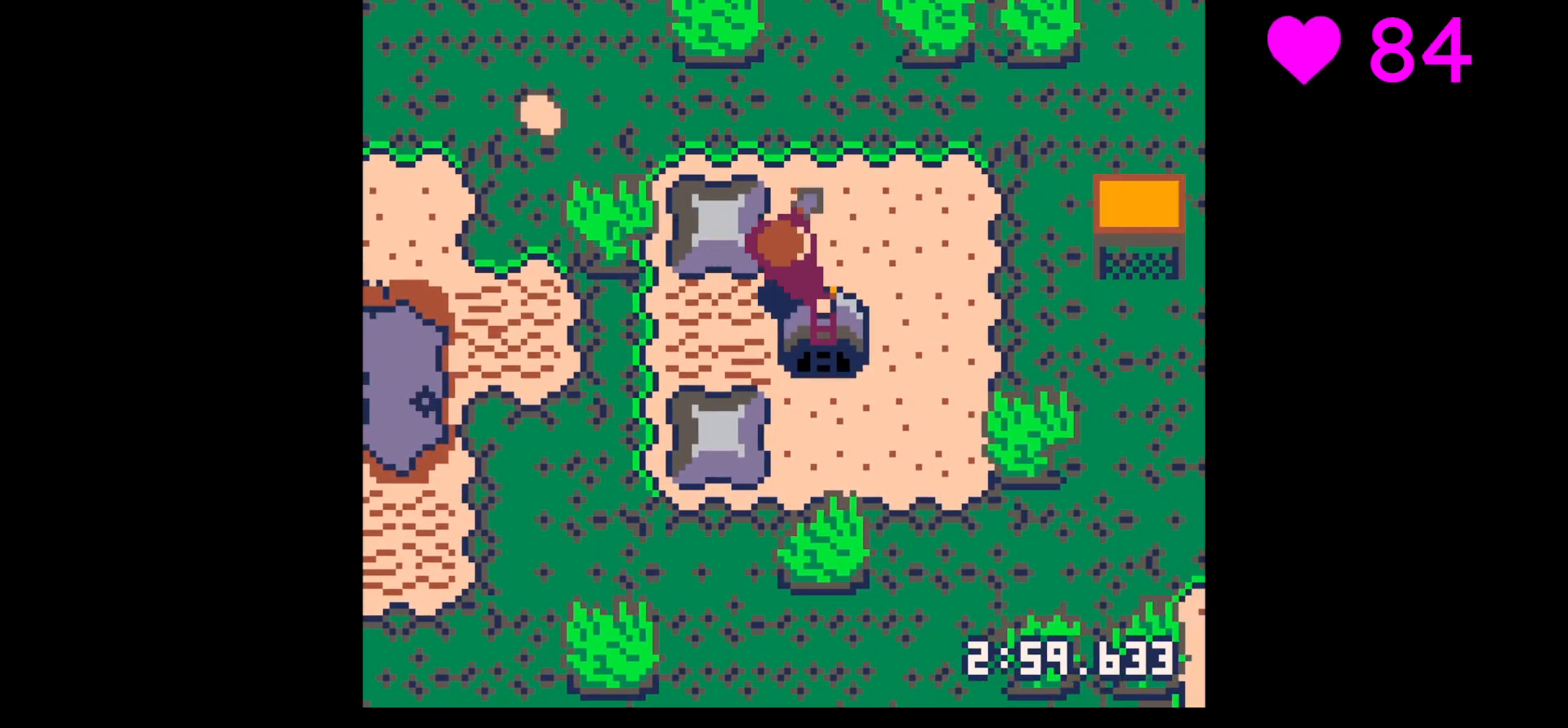
{"keys": ["up", "x"], "events": [[133, "down", "down"], [233, "down", "up"], [267, "right", "up"], [300, "up", "down"], [500, "x", "down"]]}
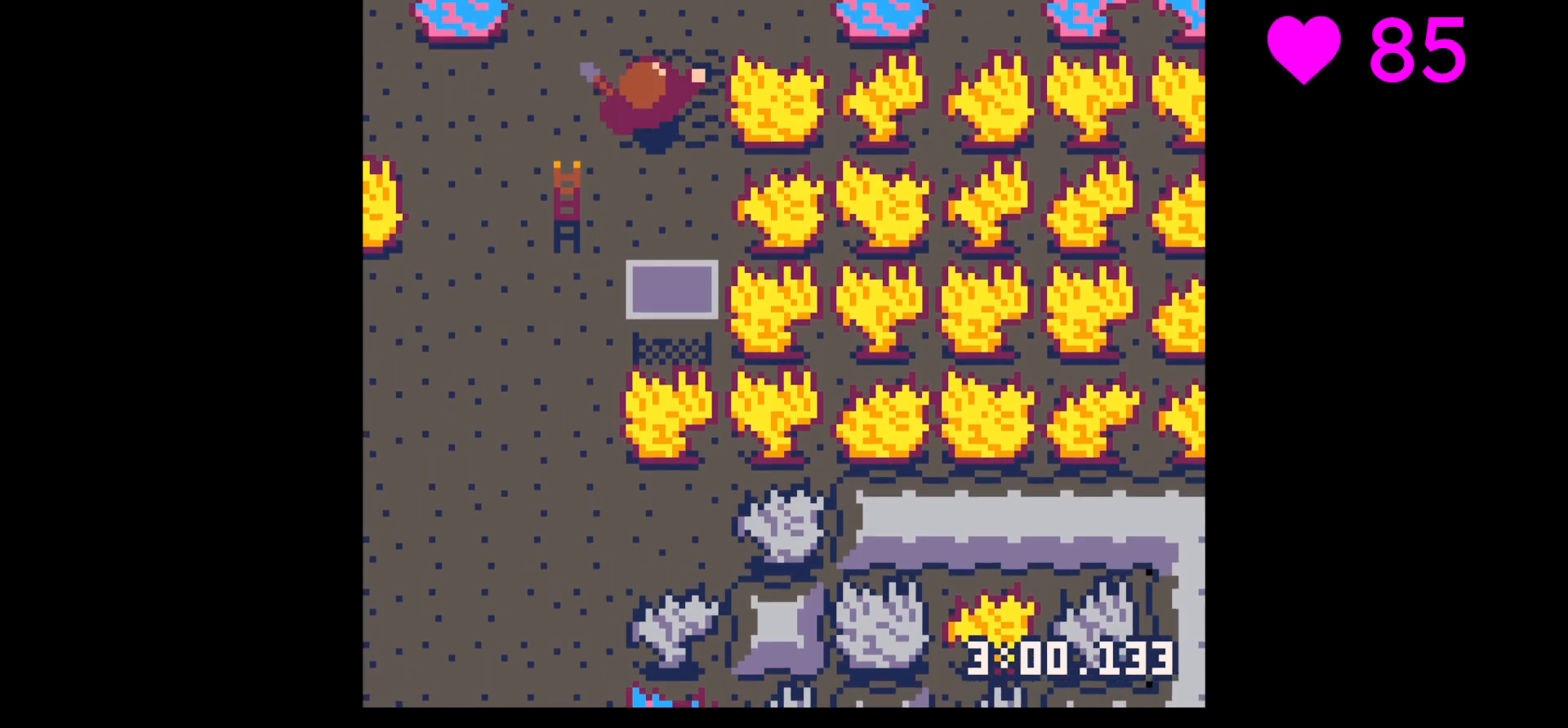
{"keys": ["left", "x"], "events": [[133, "left", "down"], [200, "up", "up"]]}
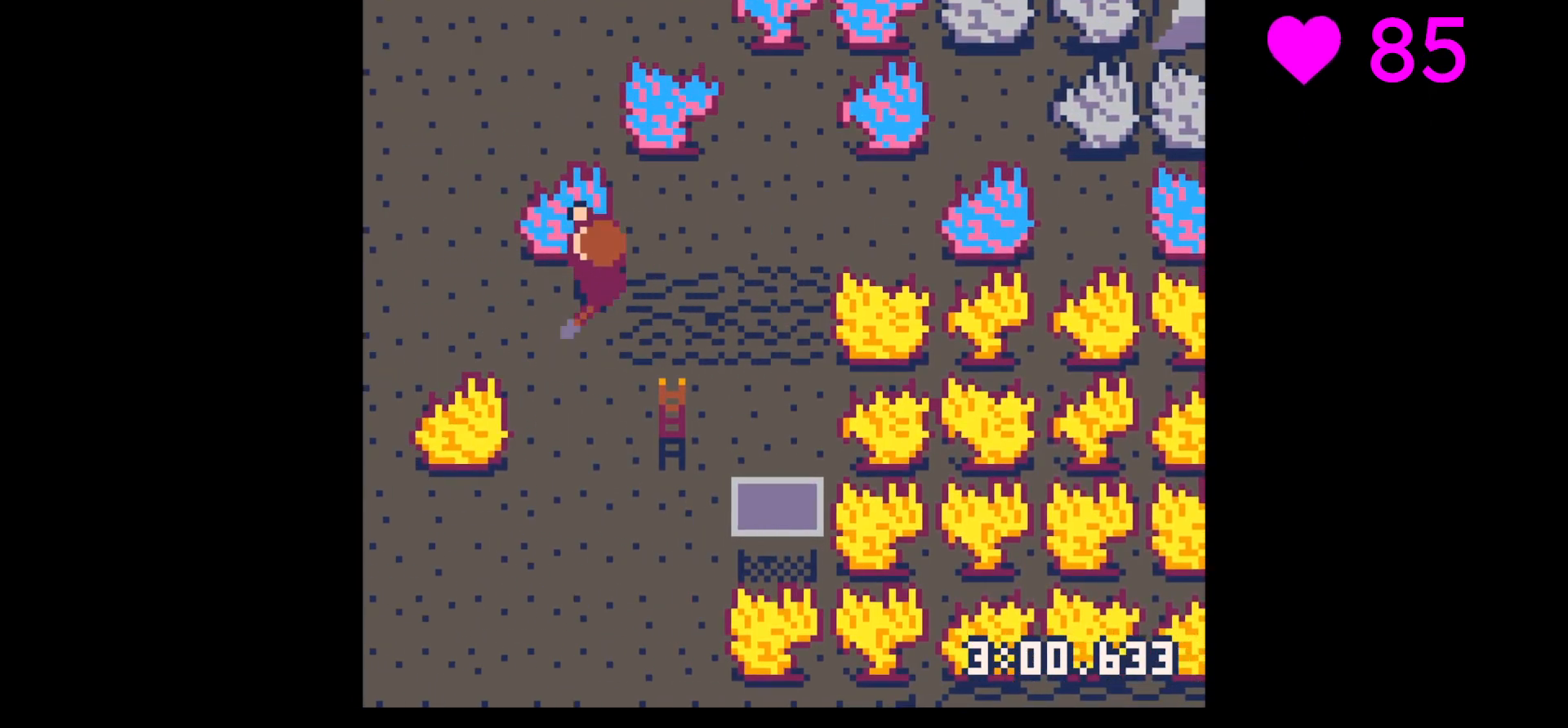
{"keys": ["down", "x"], "events": [[167, "down", "down"], [167, "left", "up"], [167, "x", "up"], [233, "x", "down"]]}
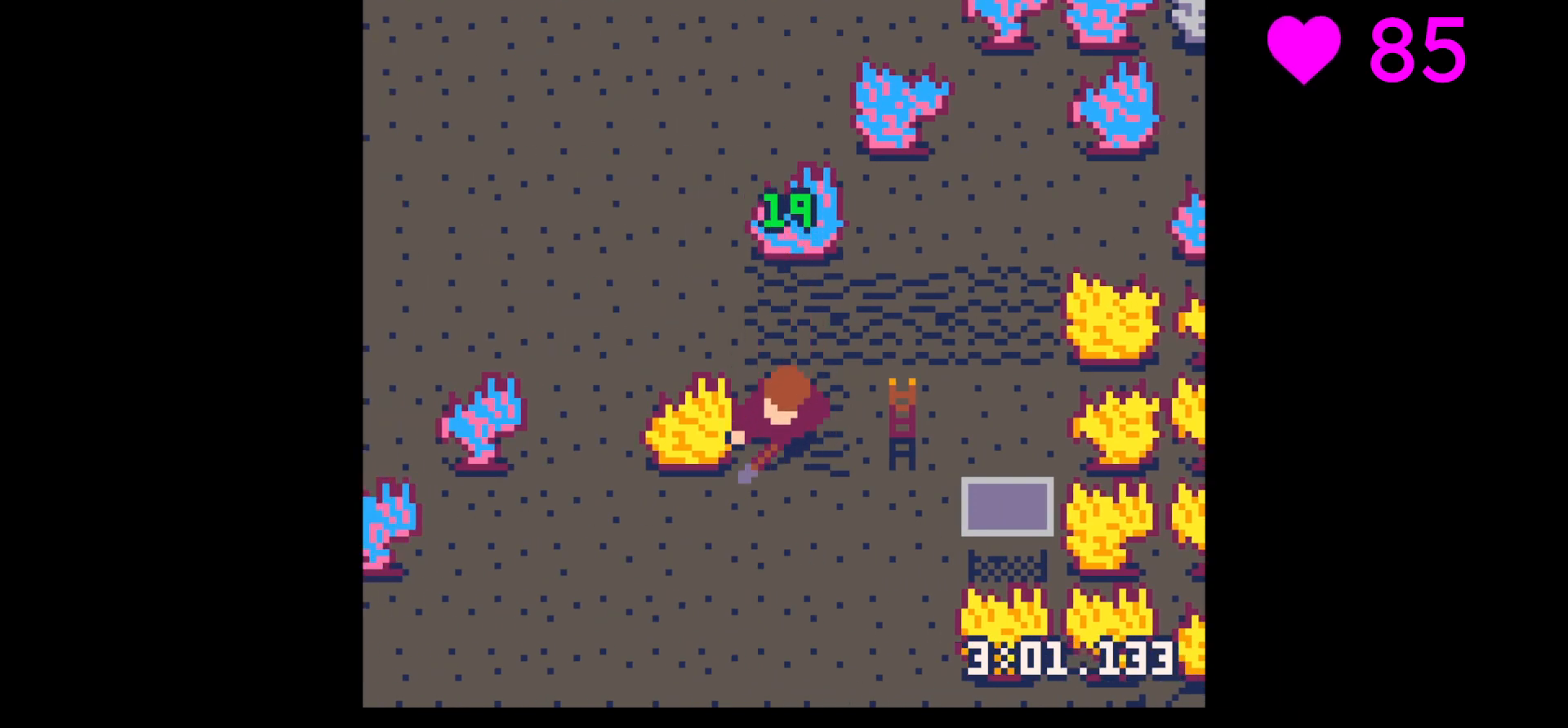
{"keys": ["down", "x"], "events": []}
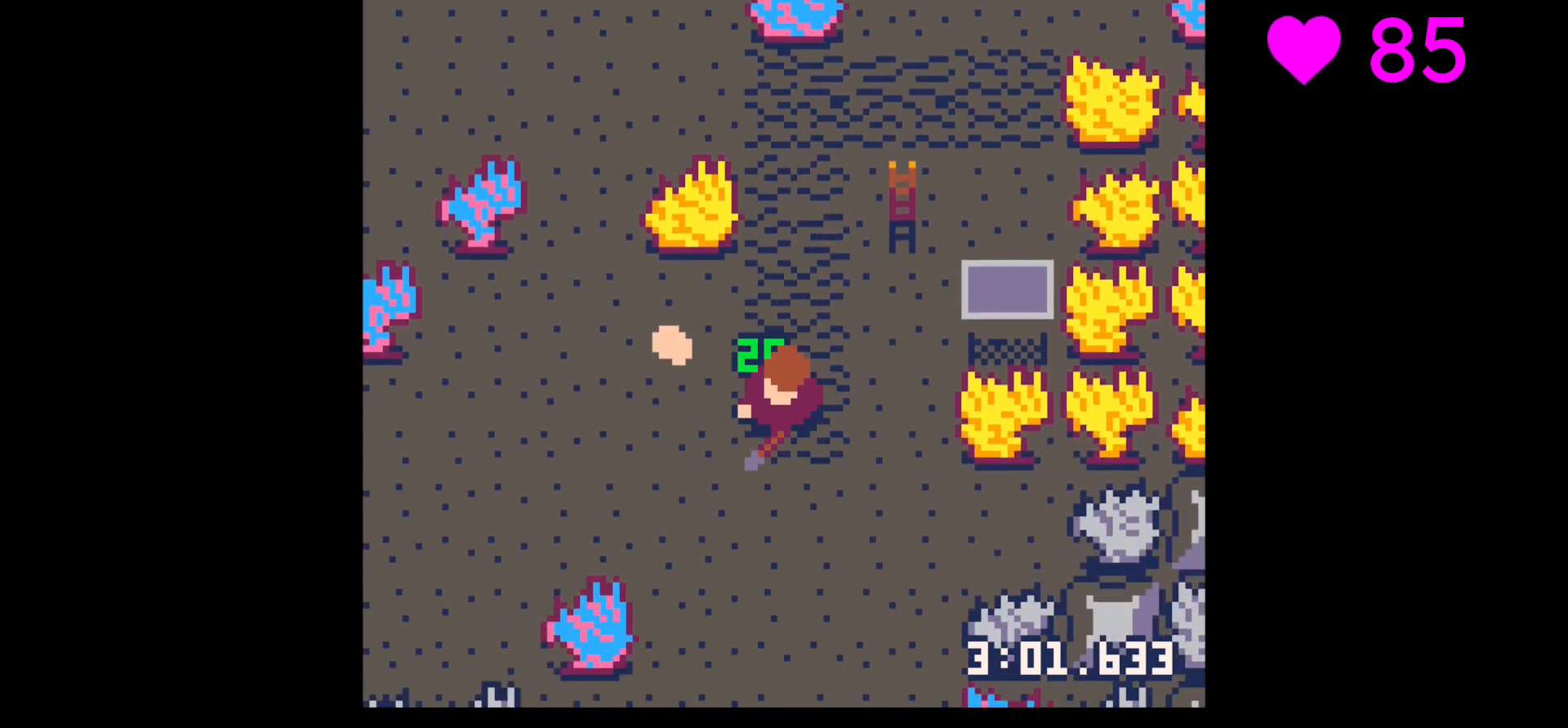
{"keys": ["left", "up", "x"], "events": [[133, "down", "up"], [200, "left", "down"], [200, "x", "up"], [233, "up", "down"], [333, "x", "down"]]}
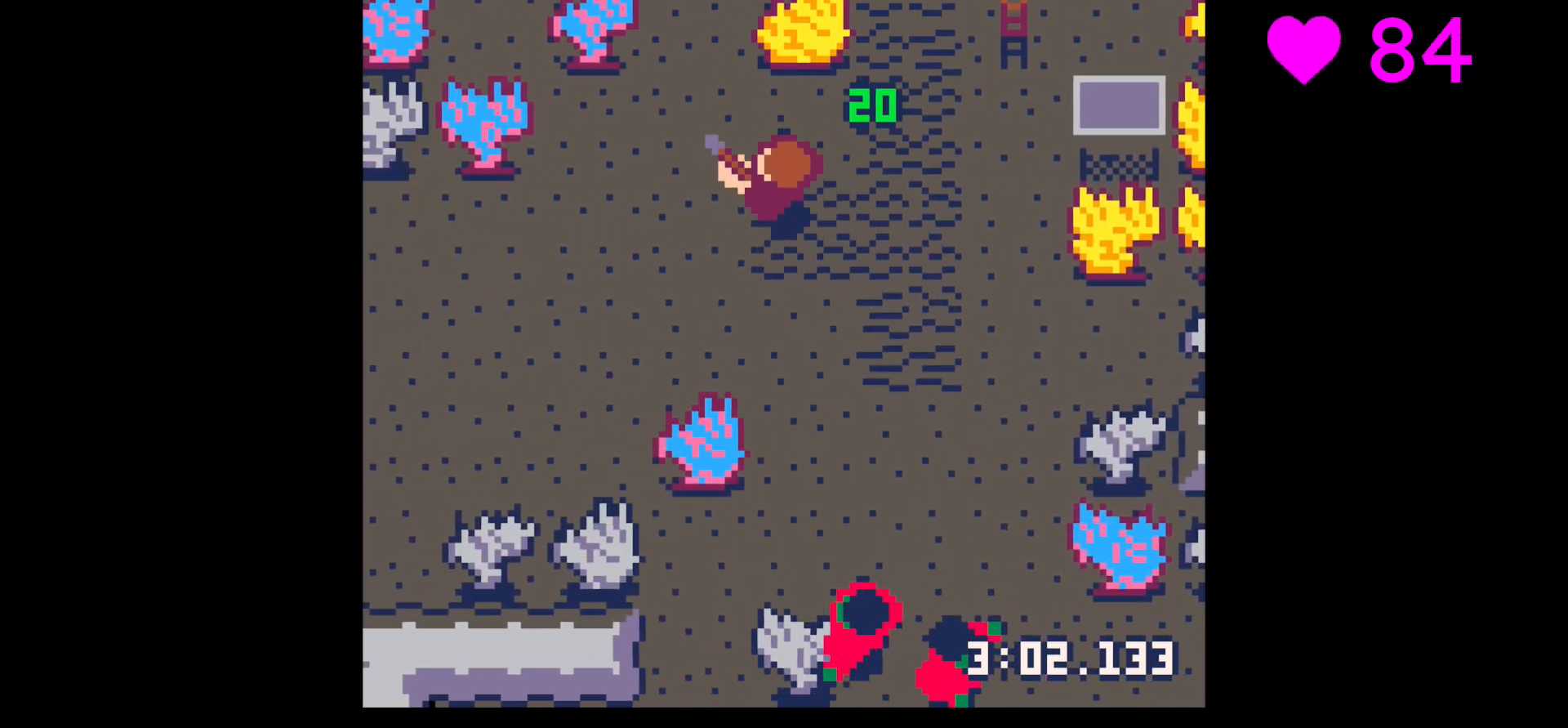
{"keys": ["down"], "events": [[100, "up", "up"], [100, "x", "up"], [200, "down", "down"], [267, "left", "up"], [267, "right", "down"], [500, "right", "up"]]}
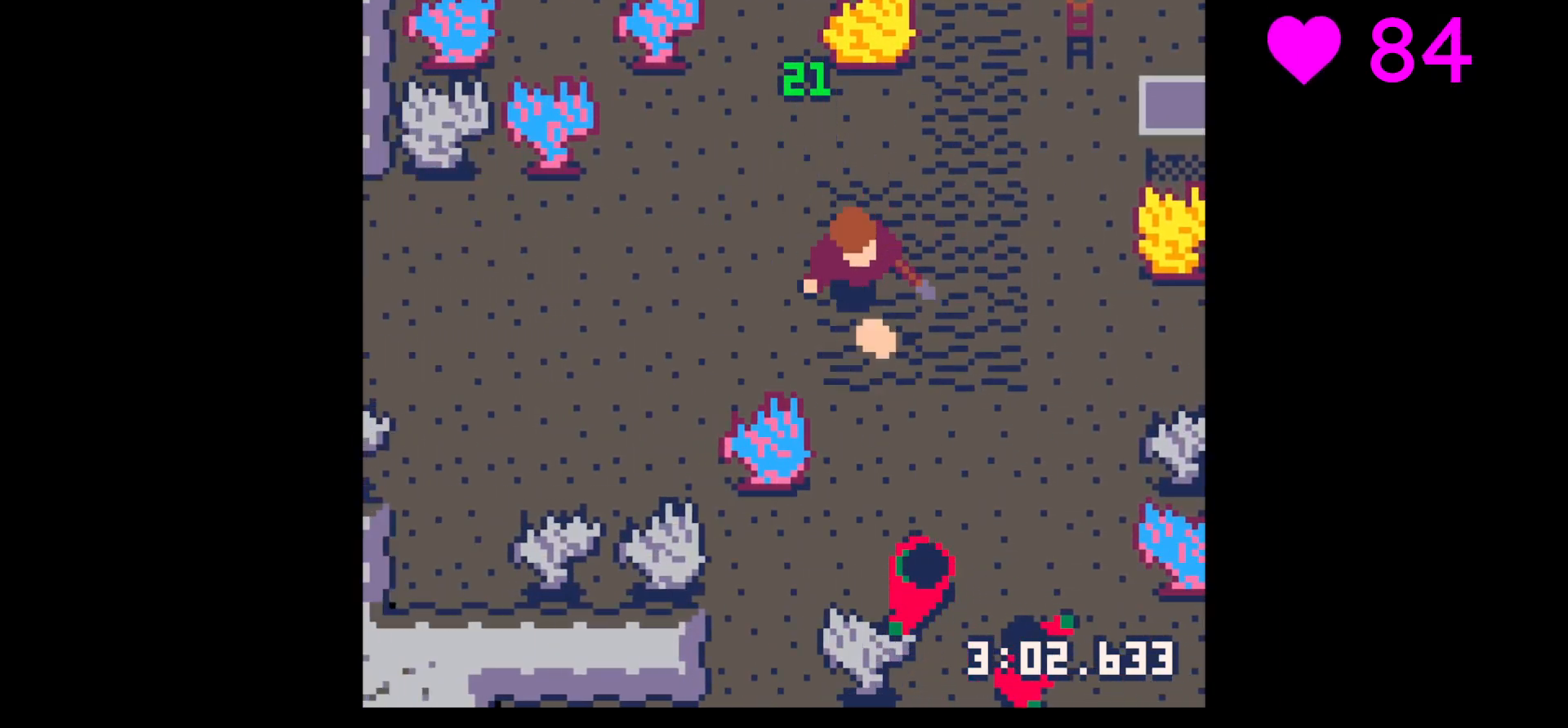
{"keys": ["down"], "events": [[33, "x", "down"], [233, "x", "up"], [267, "down", "up"], [267, "z", "down"], [300, "down", "down"], [400, "down", "up"], [400, "x", "down"], [467, "x", "up"], [467, "z", "up"], [500, "down", "down"]]}
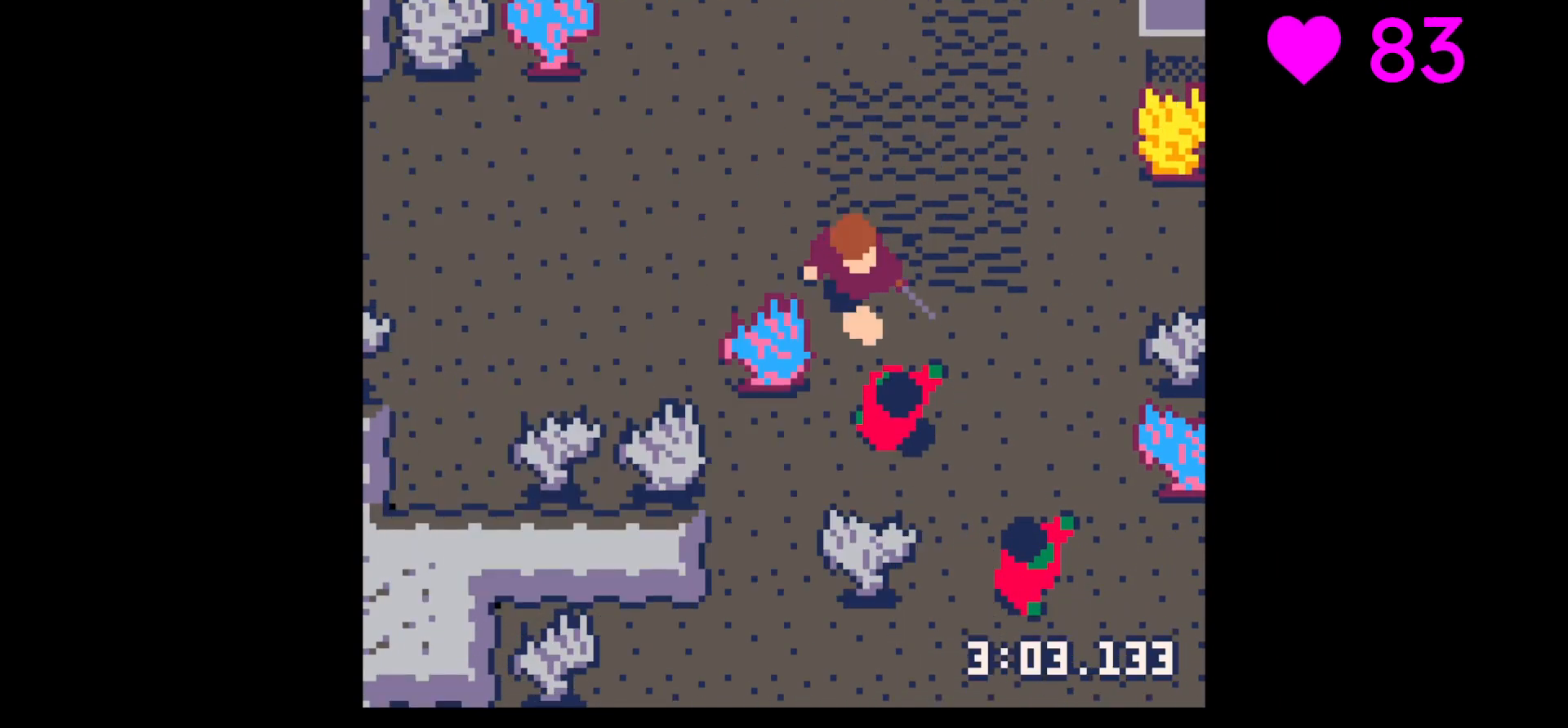
{"keys": [], "events": [[100, "down", "up"], [133, "x", "down"], [433, "x", "up"]]}
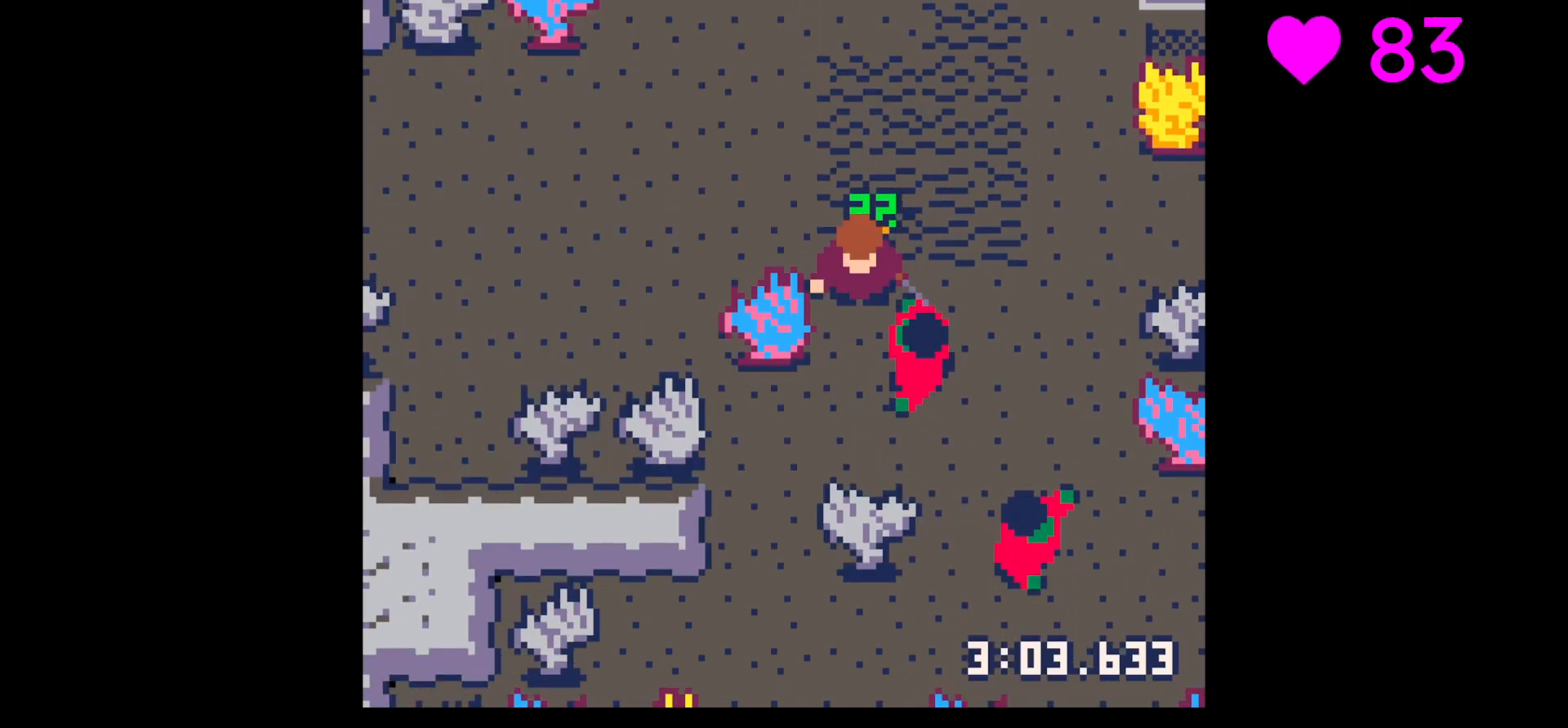
{"keys": ["x"], "events": [[33, "x", "down"], [100, "down", "down"], [100, "right", "down"], [200, "right", "up"], [233, "down", "up"], [233, "x", "up"], [400, "x", "down"]]}
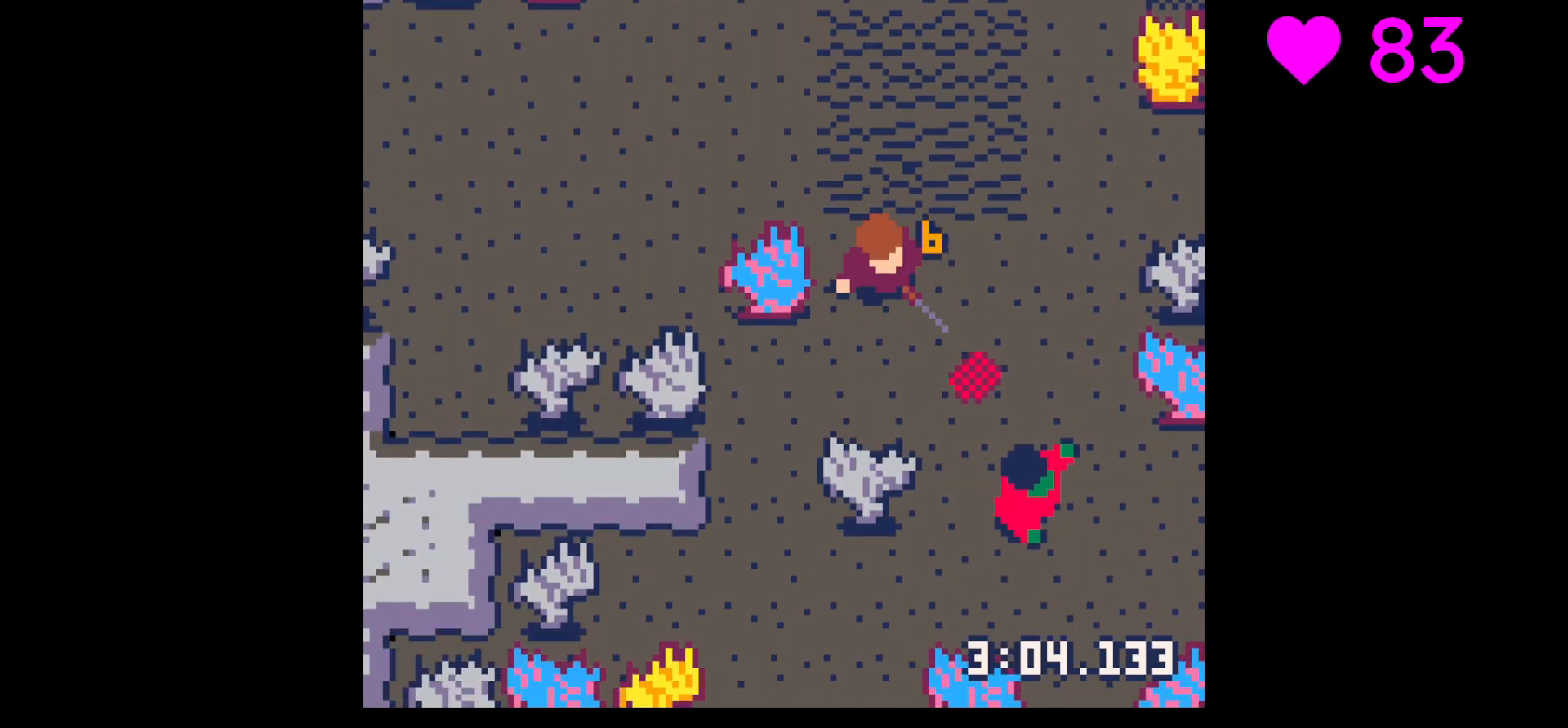
{"keys": ["down", "right"], "events": [[33, "x", "up"], [267, "down", "down"], [267, "right", "down"]]}
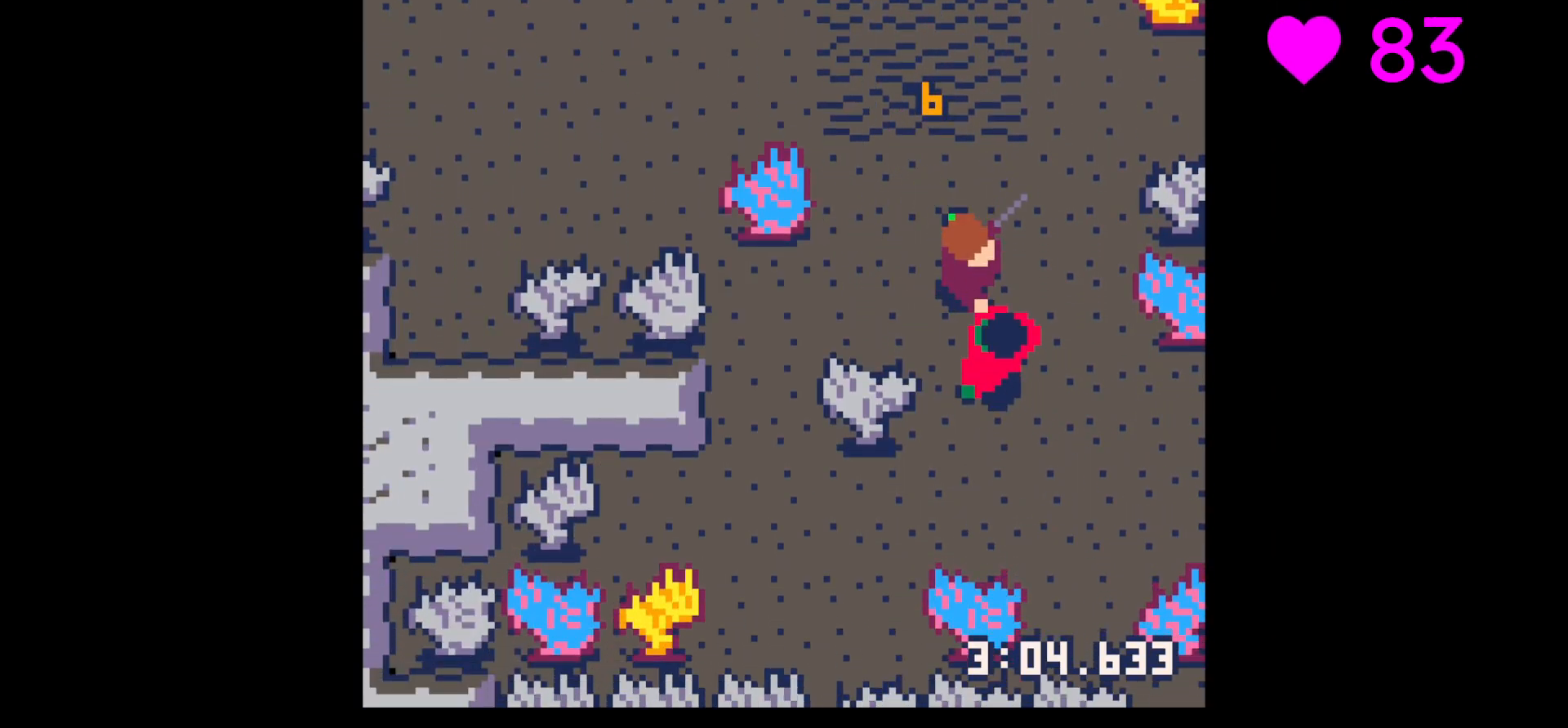
{"keys": [], "events": [[100, "down", "up"], [100, "right", "up"], [100, "x", "down"], [233, "x", "up"]]}
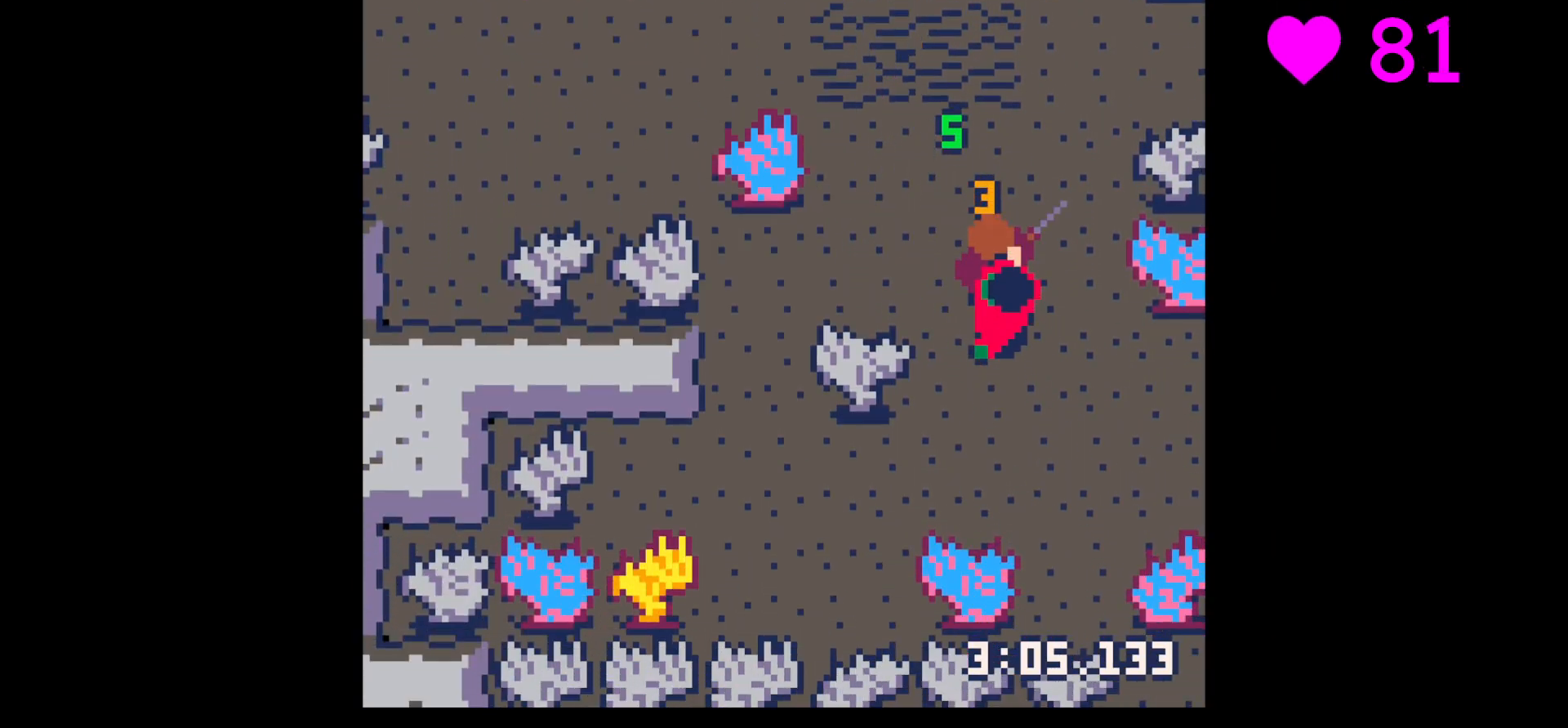
{"keys": ["x"], "events": [[33, "down", "down"], [33, "right", "down"], [33, "x", "down"], [67, "down", "up"], [67, "right", "up"], [167, "x", "up"], [300, "down", "down"], [333, "right", "down"], [400, "x", "down"], [433, "down", "up"], [433, "right", "up"]]}
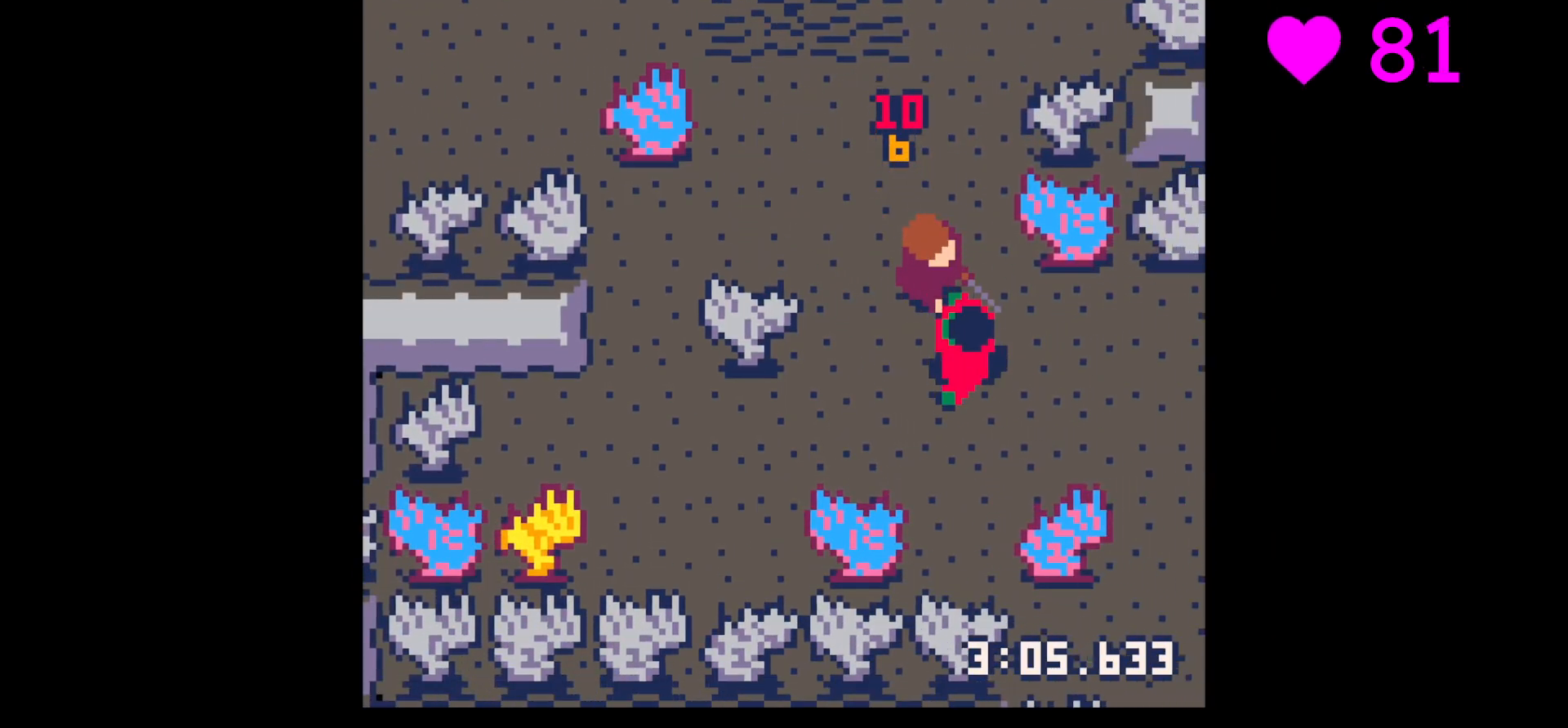
{"keys": [], "events": [[67, "x", "up"], [233, "x", "down"], [367, "x", "up"]]}
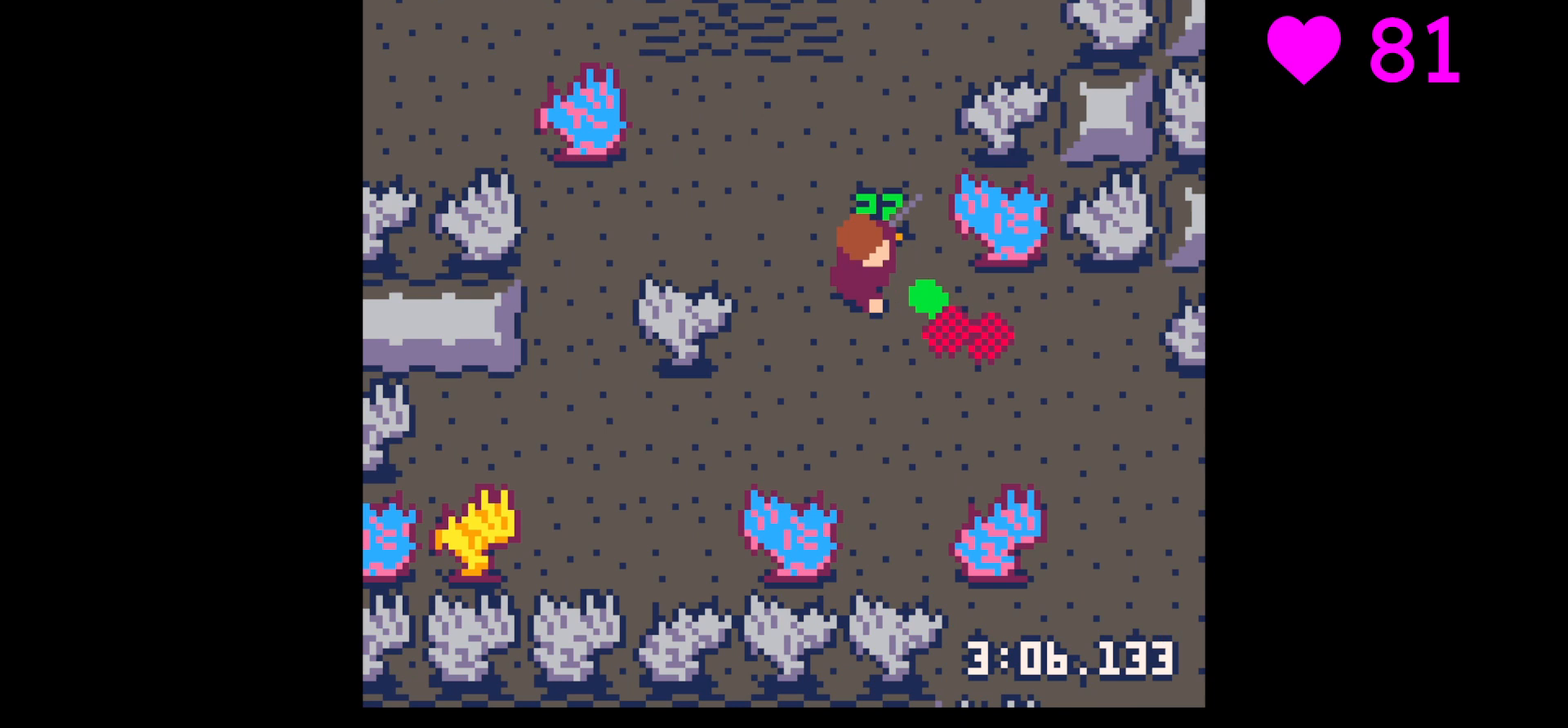
{"keys": ["right", "x"], "events": [[133, "z", "down"], [200, "down", "down"], [200, "x", "down"], [300, "down", "up"], [300, "right", "down"], [300, "x", "up"], [300, "z", "up"], [367, "x", "down"]]}
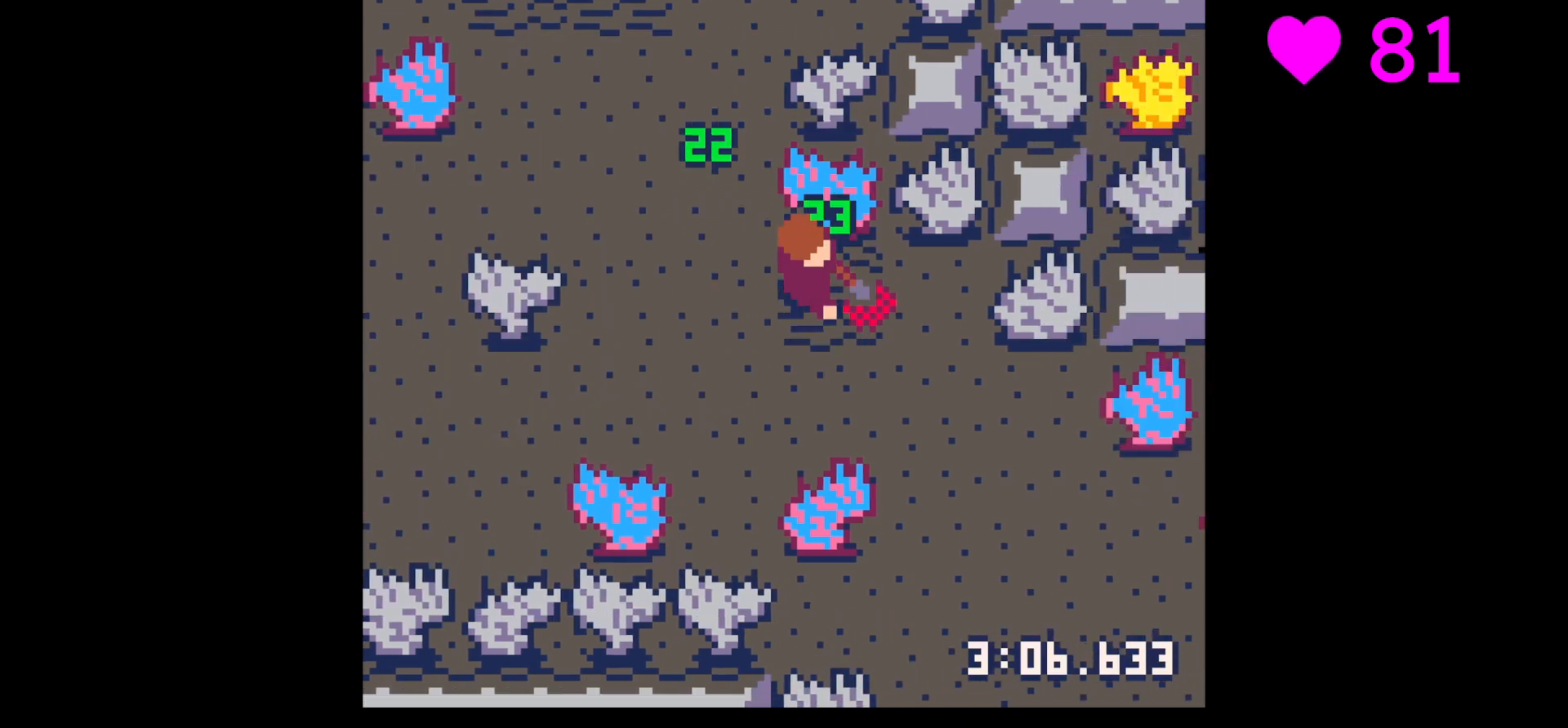
{"keys": ["left"], "events": [[300, "x", "up"], [333, "up", "down"], [400, "left", "down"], [400, "right", "up"], [433, "up", "up"]]}
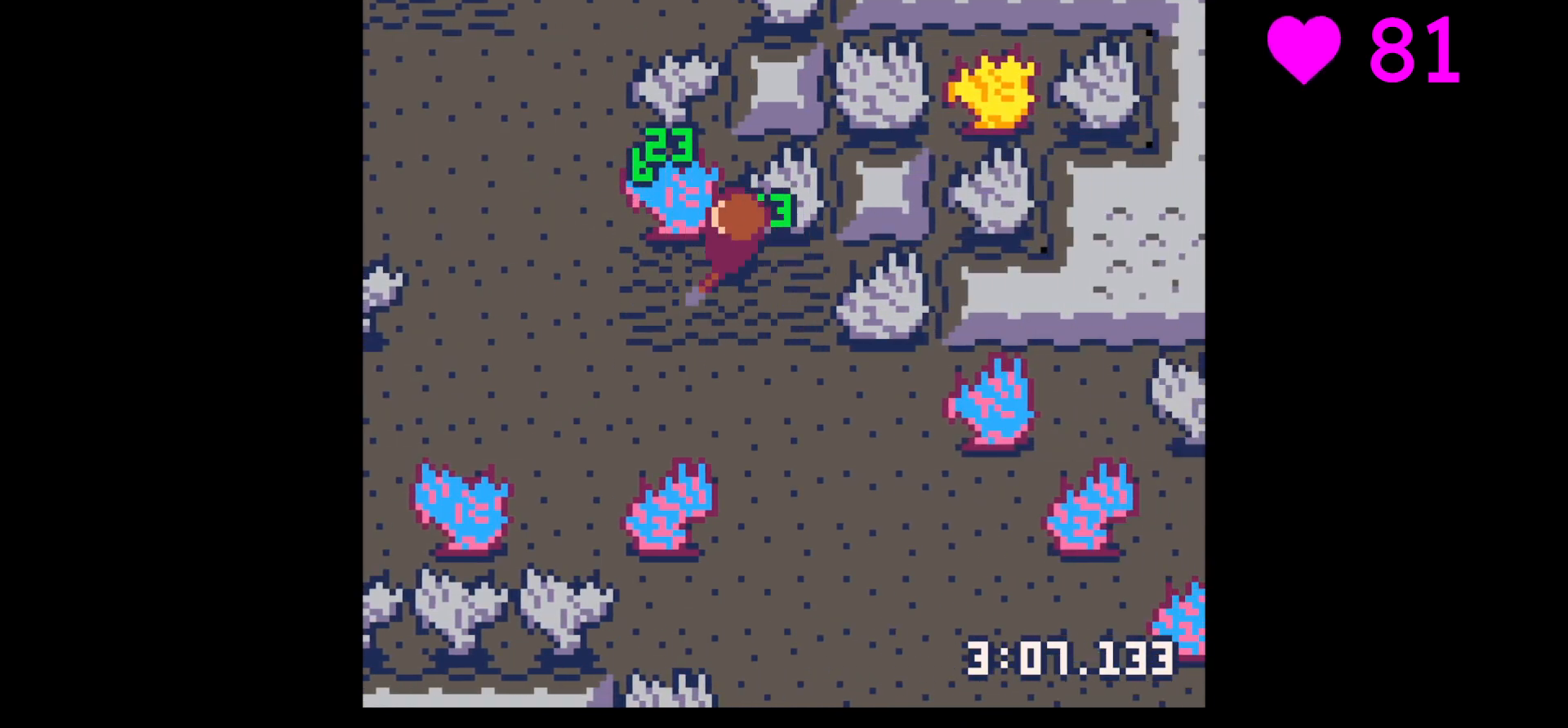
{"keys": ["up", "x"], "events": [[100, "down", "down"], [167, "down", "up"], [367, "x", "down"], [500, "left", "up"], [500, "up", "down"]]}
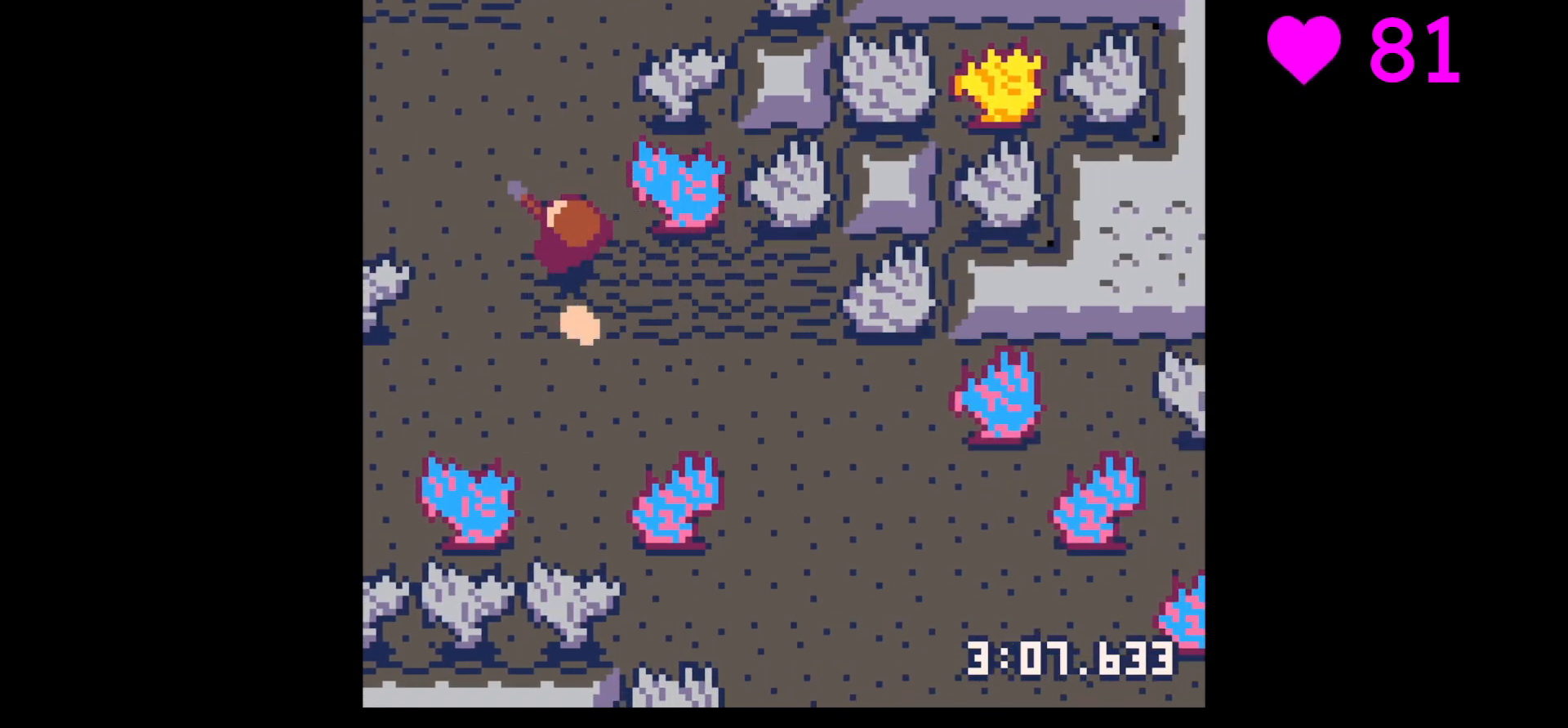
{"keys": ["down"], "events": [[233, "left", "down"], [233, "up", "up"], [467, "down", "down"], [500, "left", "up"], [500, "x", "up"]]}
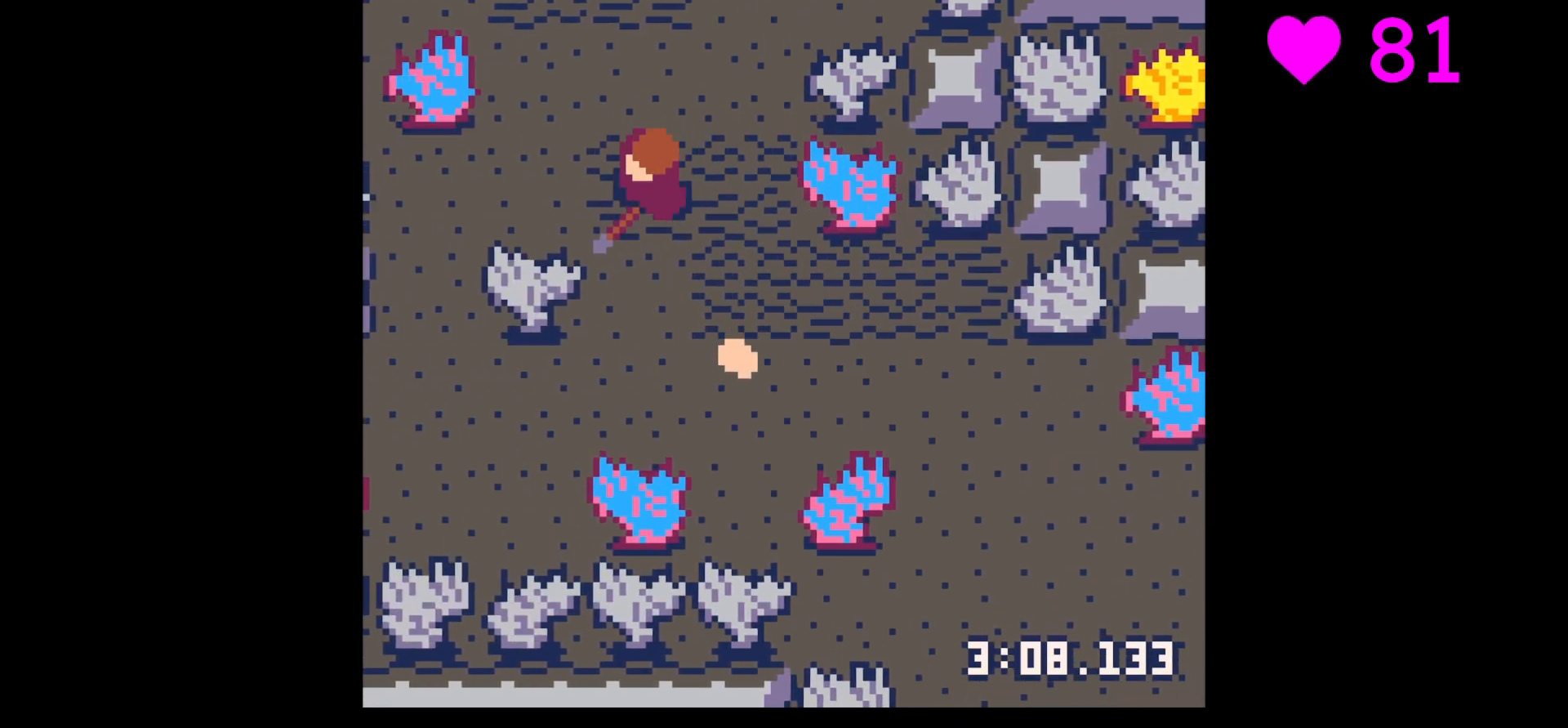
{"keys": ["down", "right", "x"], "events": [[67, "x", "down"], [500, "right", "down"]]}
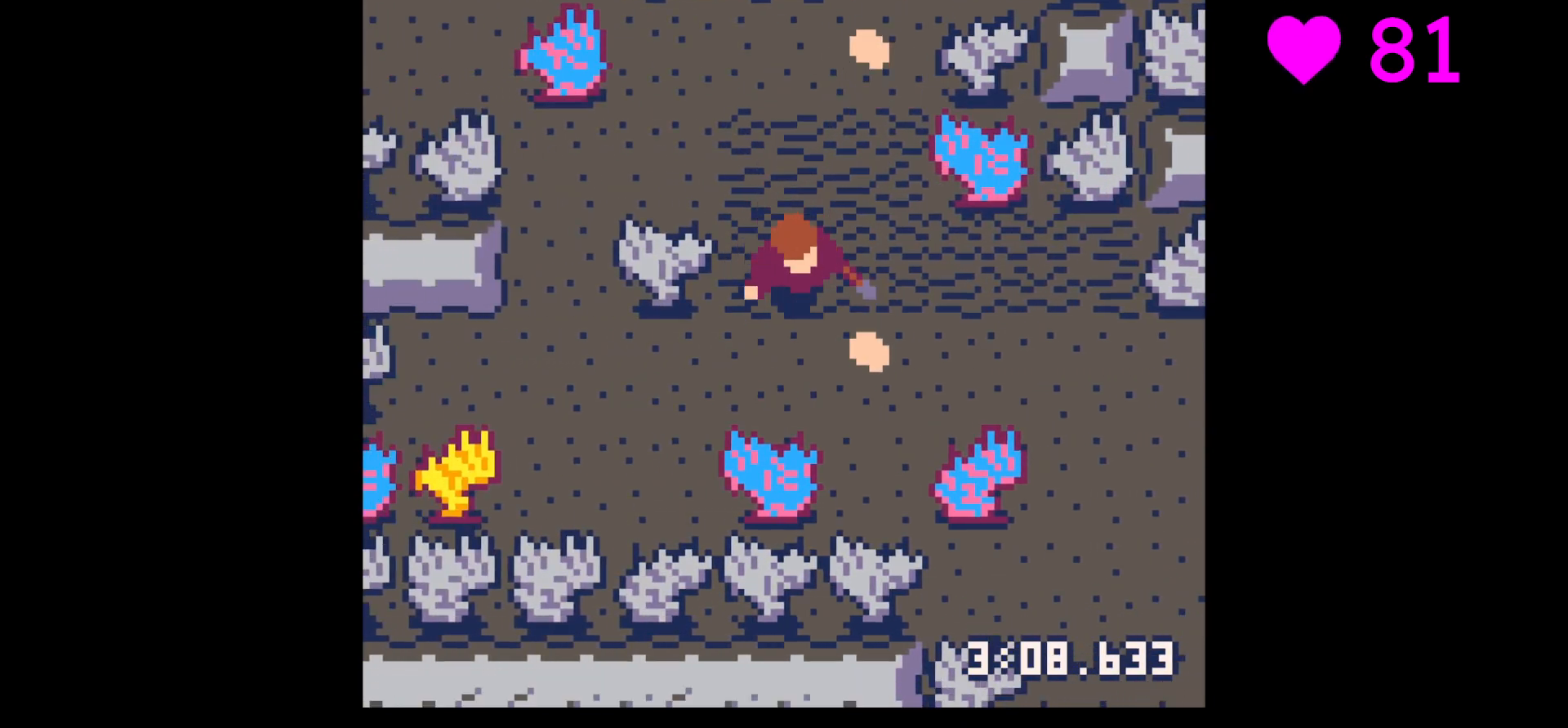
{"keys": ["up"], "events": [[100, "x", "up"], [367, "left", "down"], [367, "right", "up"], [400, "down", "up"], [467, "left", "up"], [500, "up", "down"]]}
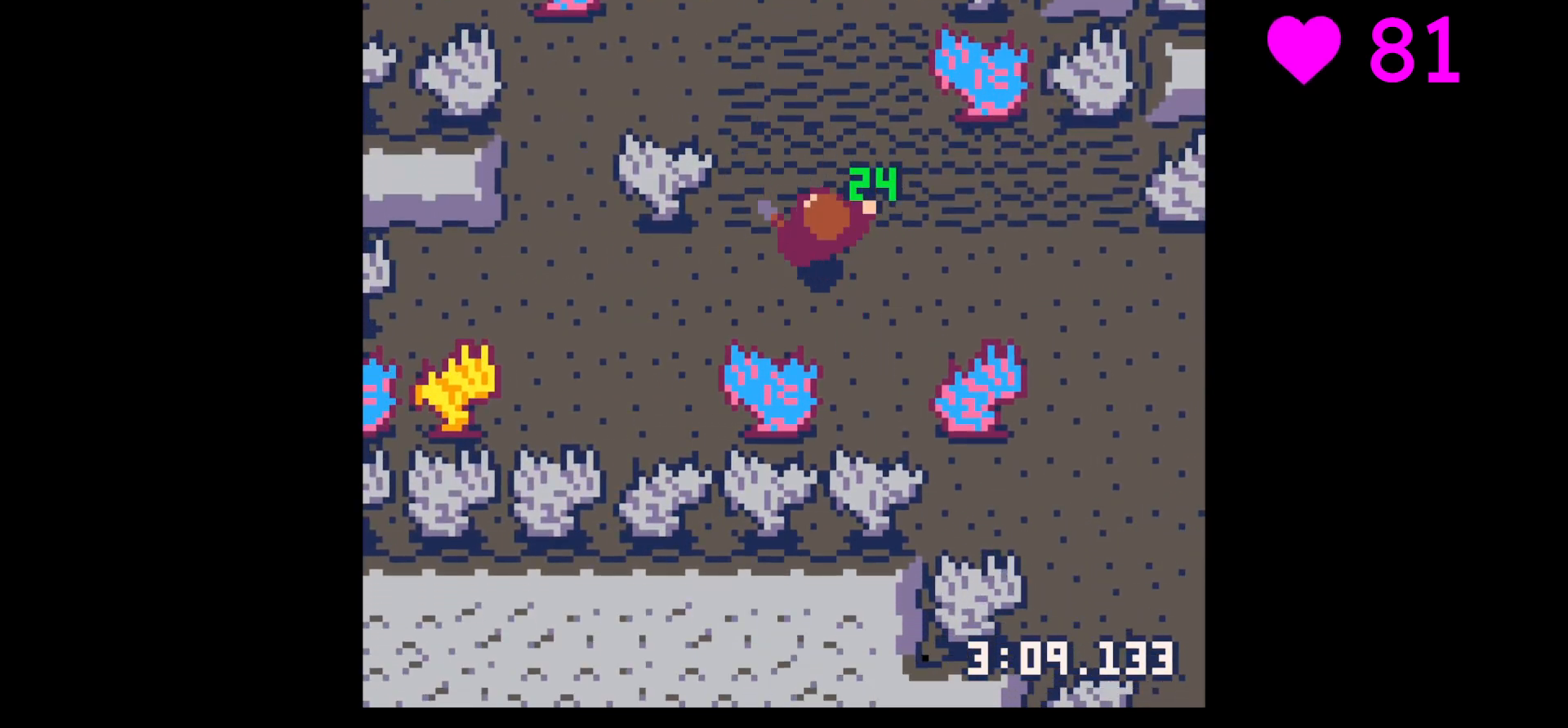
{"keys": ["up"], "events": [[200, "right", "down"], [300, "right", "up"]]}
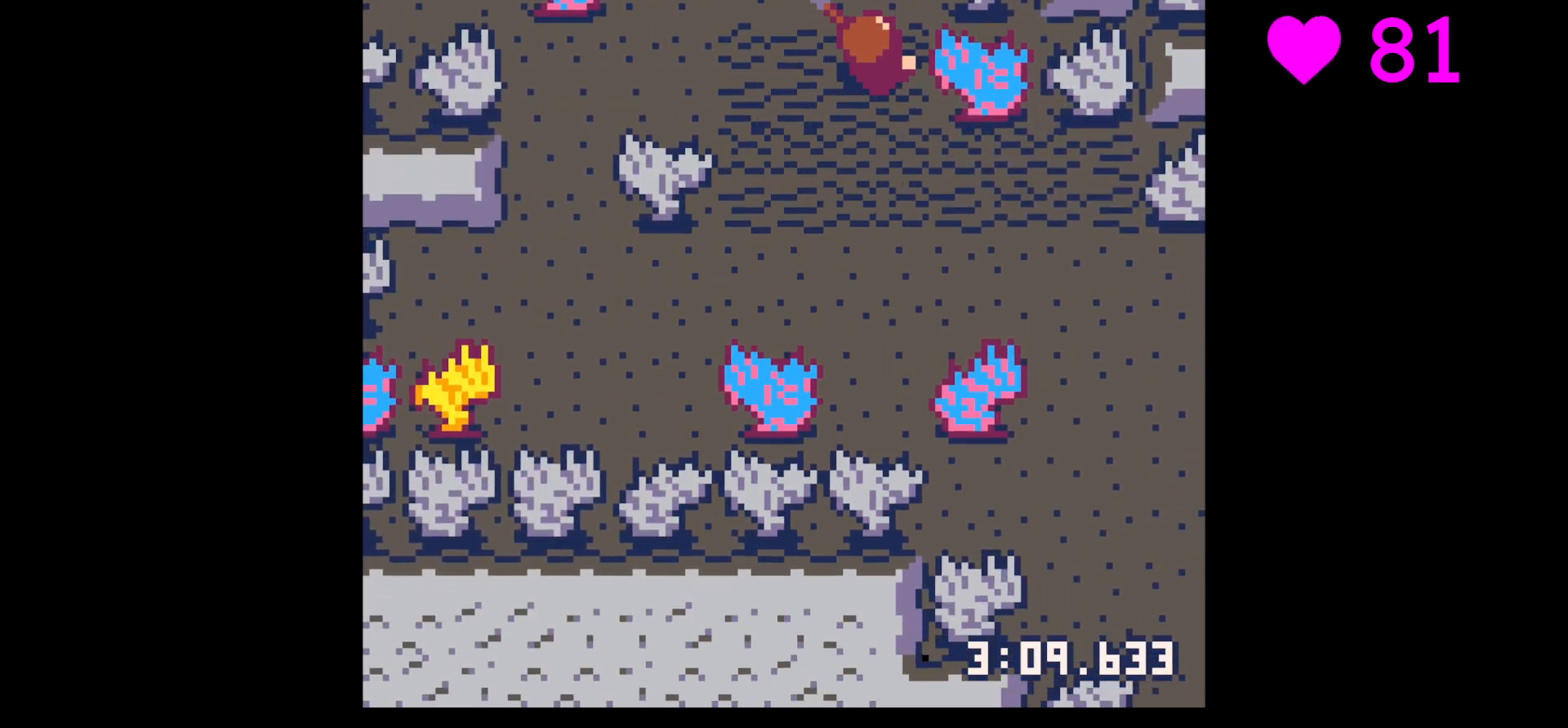
{"keys": ["right", "up", "x"], "events": [[33, "right", "down"], [67, "right", "up"], [200, "x", "down"], [467, "right", "down"]]}
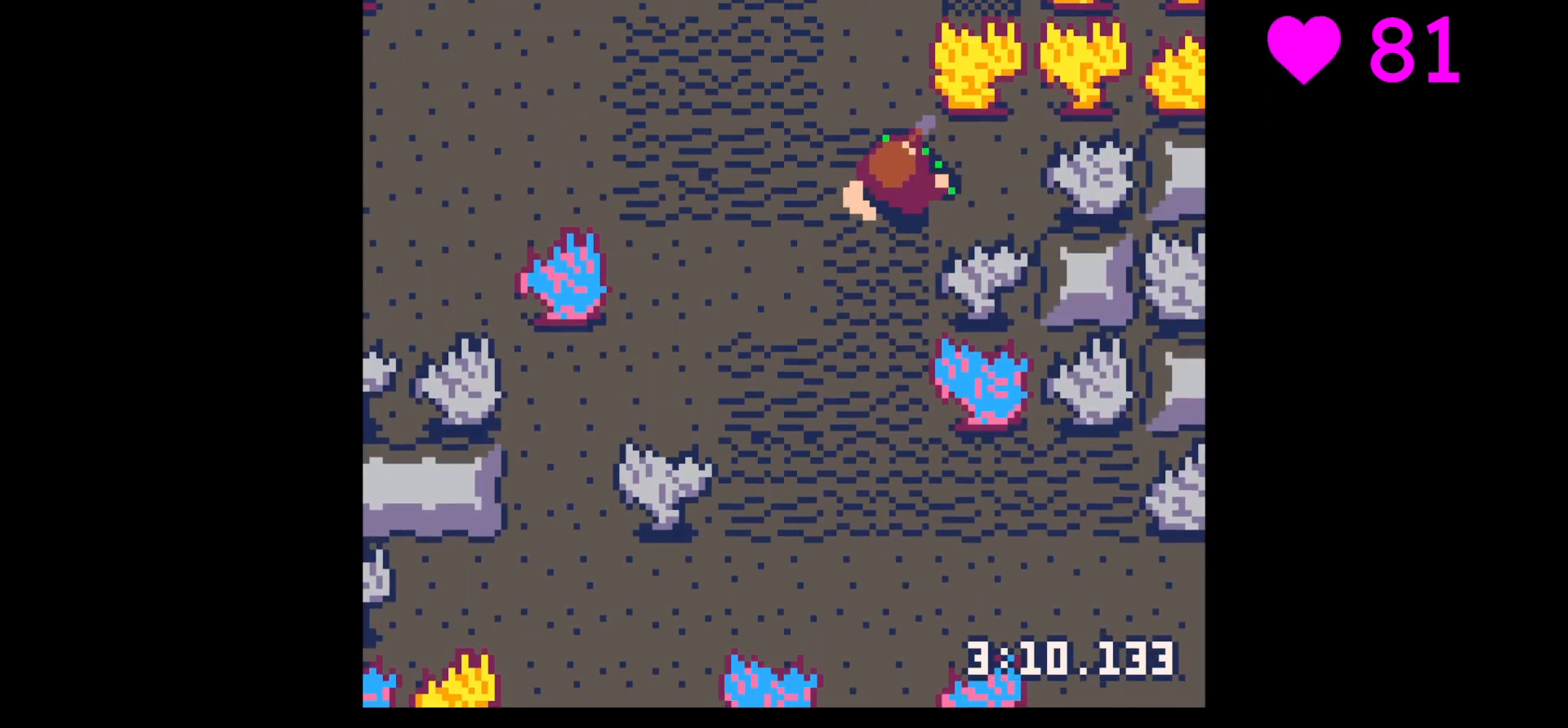
{"keys": ["down", "left"], "events": [[67, "up", "up"], [300, "left", "down"], [367, "right", "up"], [367, "x", "up"], [500, "down", "down"]]}
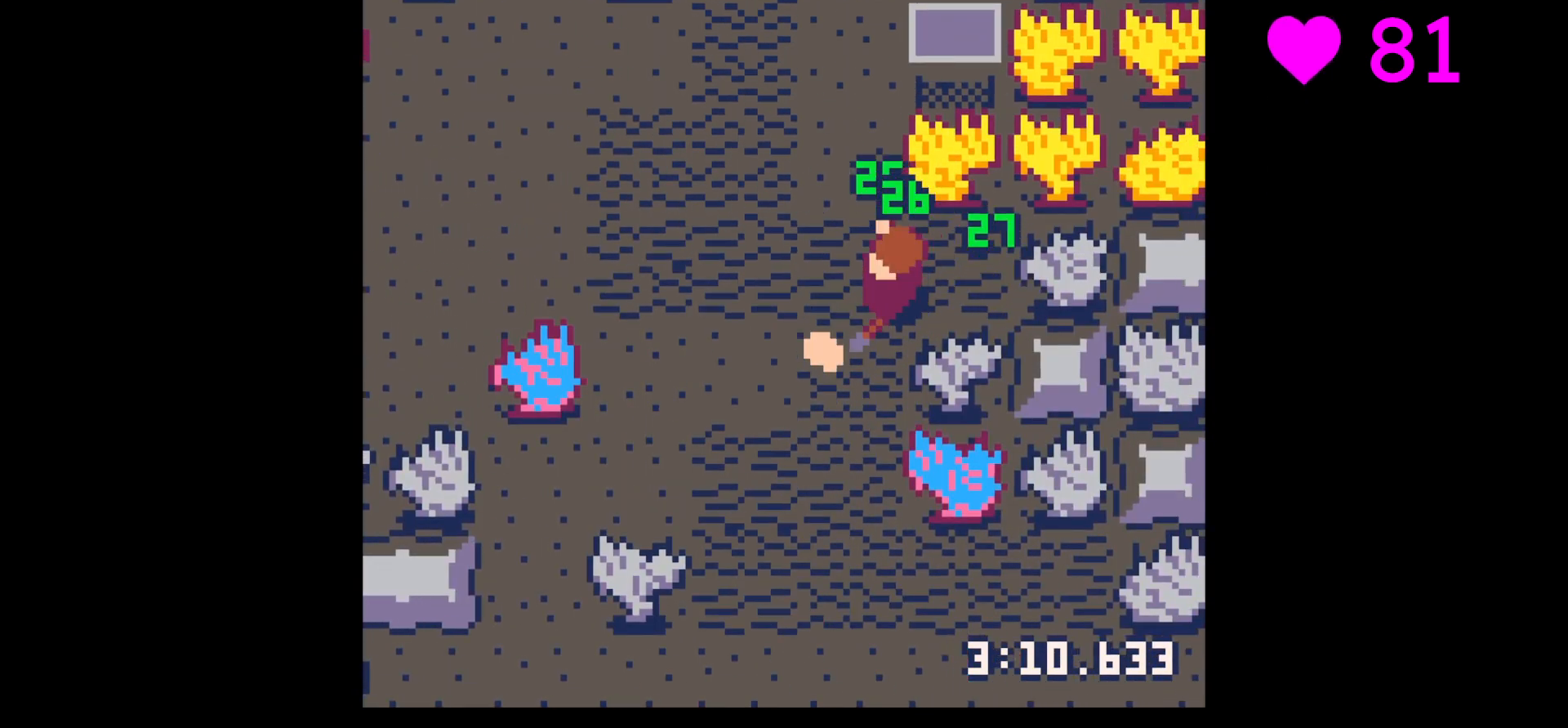
{"keys": ["right", "up"], "events": [[267, "down", "up"], [367, "left", "up"], [367, "up", "down"], [467, "right", "down"]]}
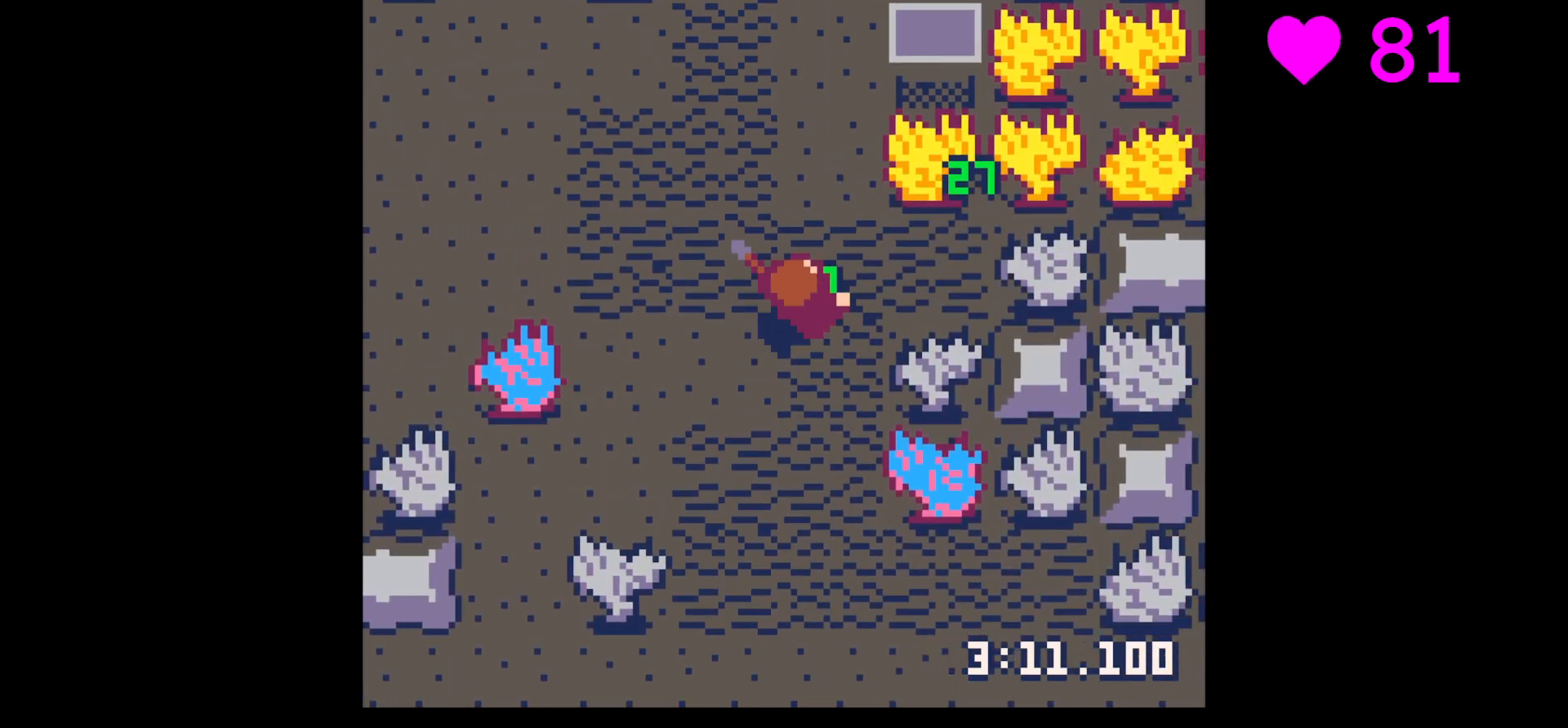
{"keys": ["up", "x"], "events": [[100, "right", "up"], [300, "x", "down"]]}
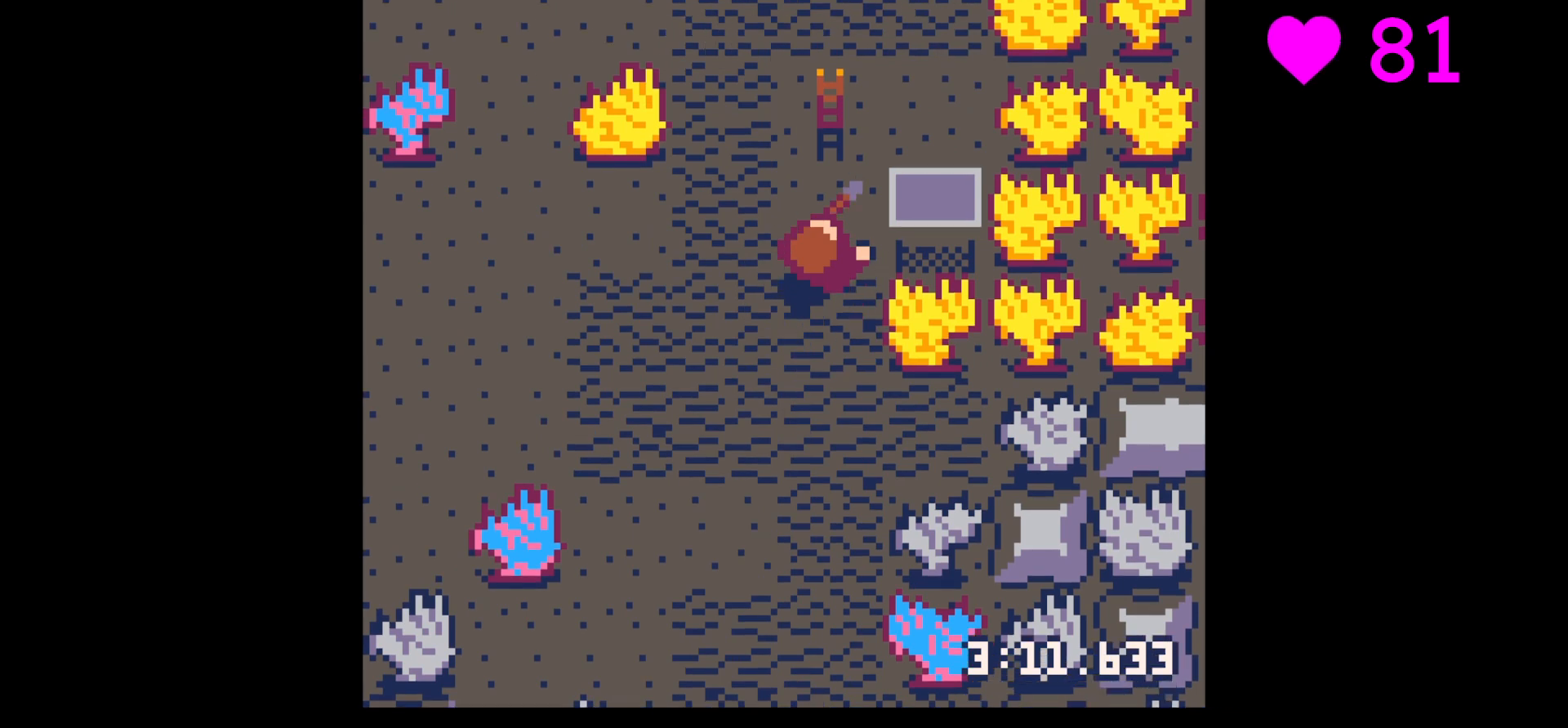
{"keys": ["up"], "events": [[267, "x", "up"]]}
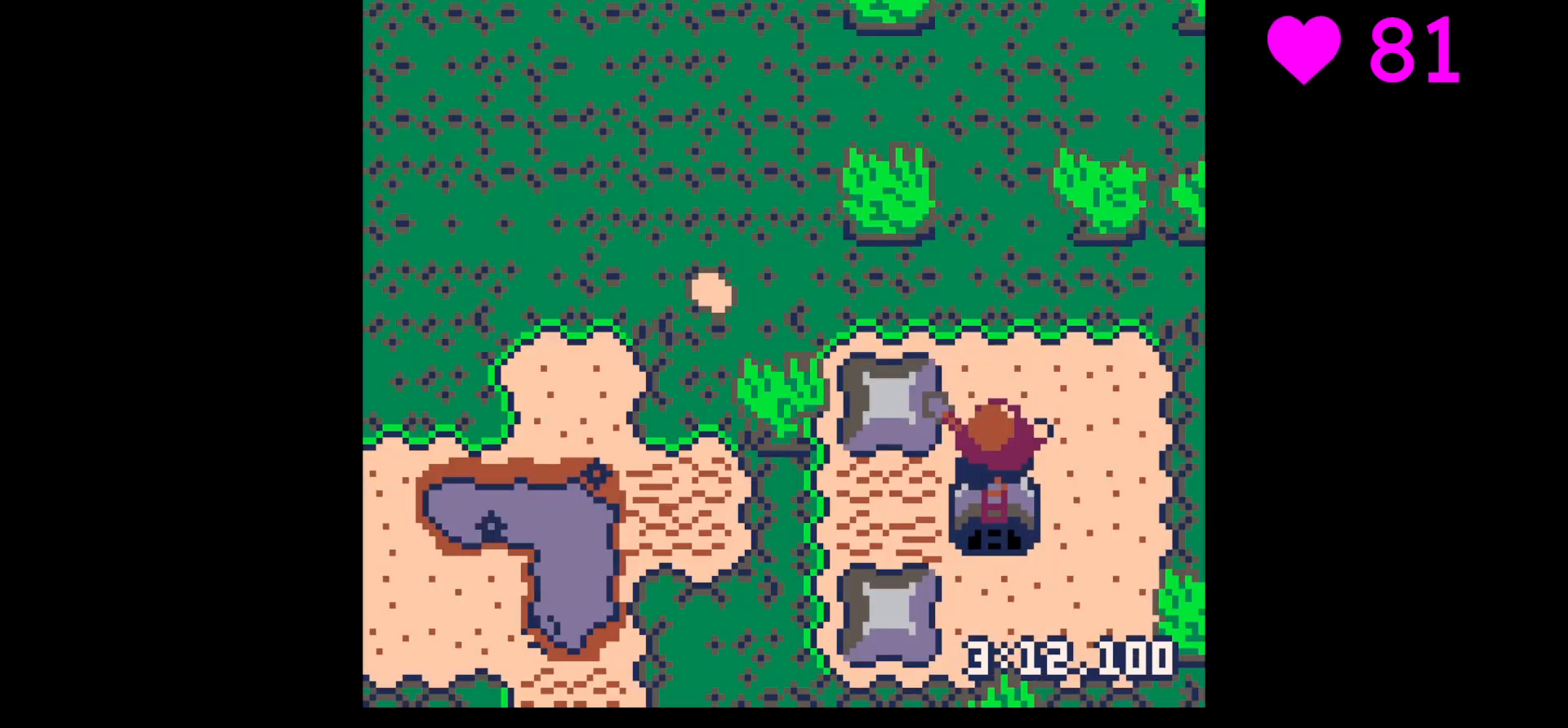
{"keys": ["left", "up"], "events": [[200, "left", "down"], [300, "left", "up"], [367, "left", "down"]]}
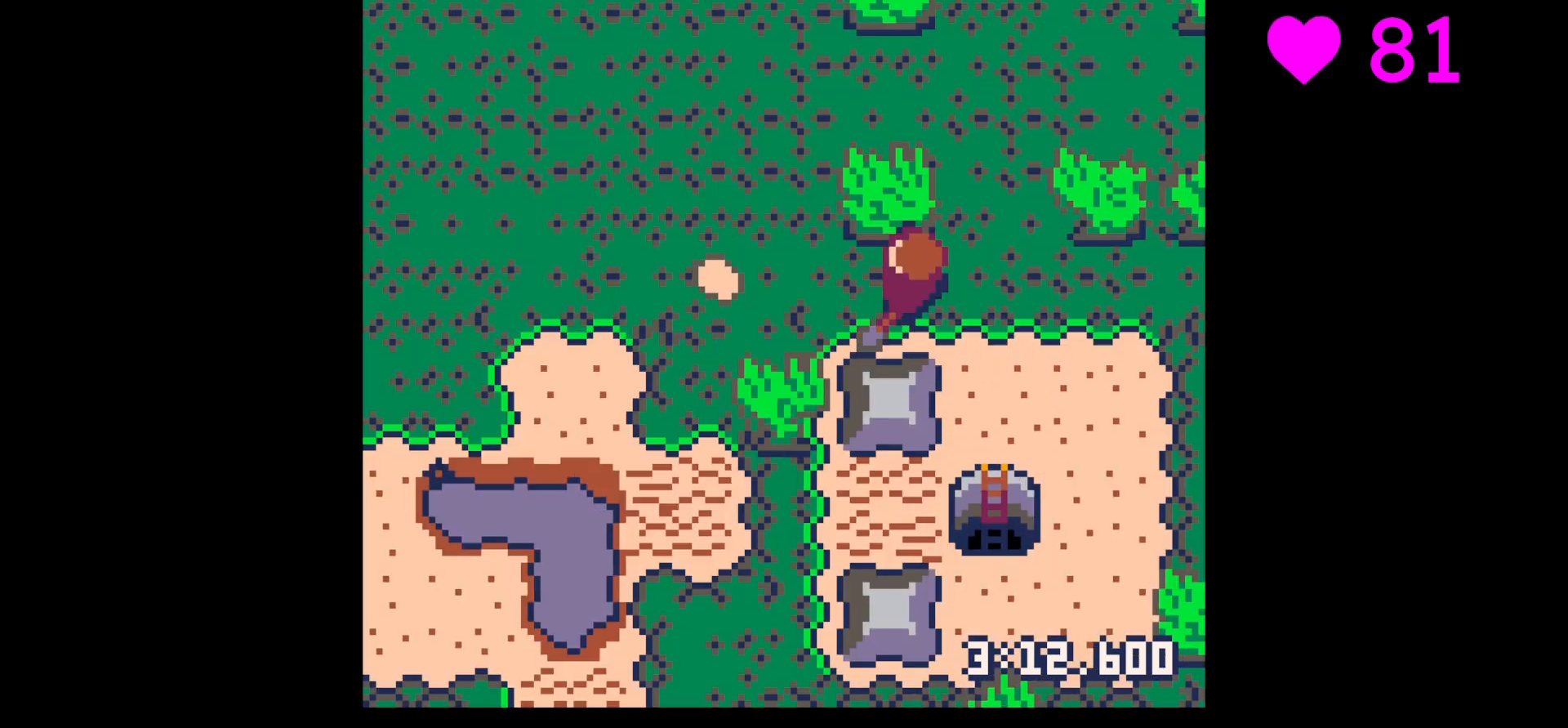
{"keys": ["left"], "events": [[67, "up", "up"]]}
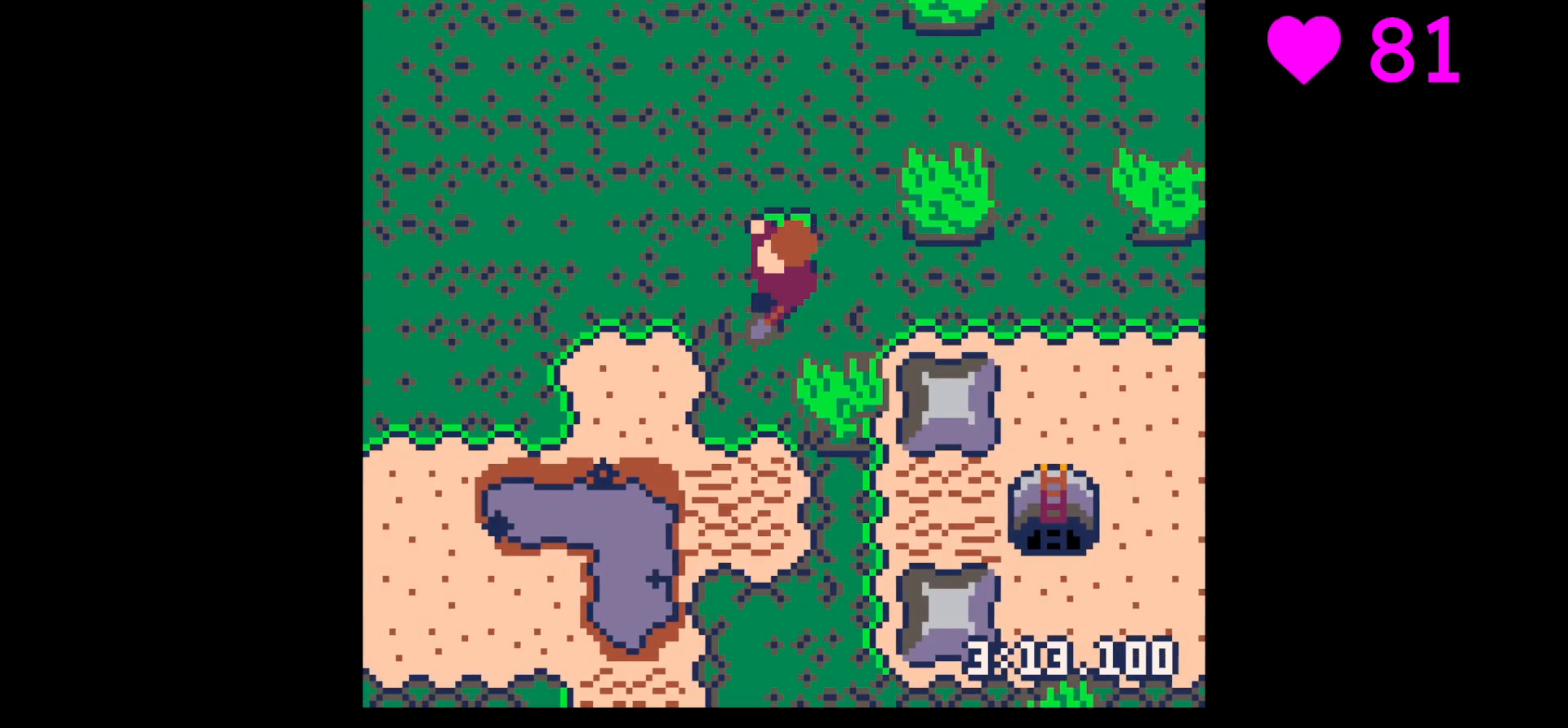
{"keys": ["down", "right"], "events": [[33, "left", "up"], [100, "right", "down"], [233, "down", "down"]]}
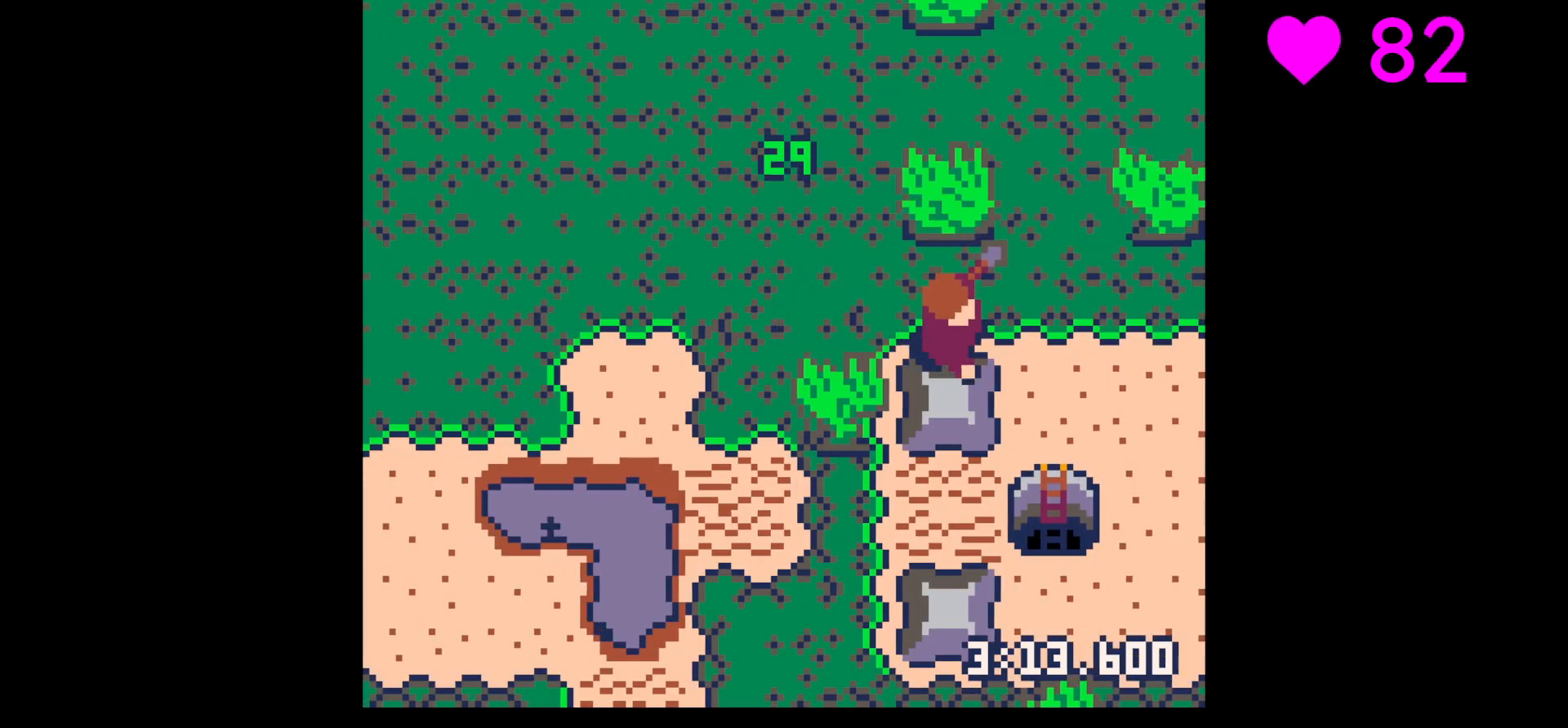
{"keys": ["right", "x"], "events": [[300, "x", "down"], [367, "down", "up"]]}